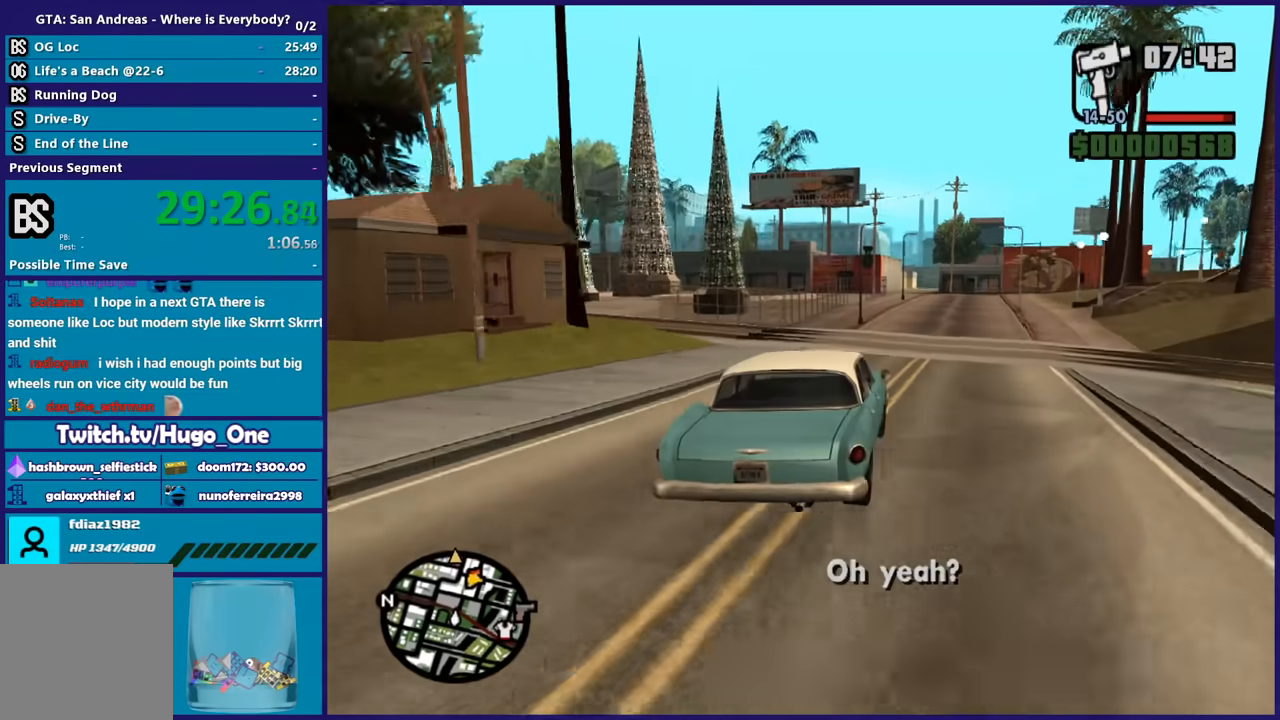
Gameplay with a controller (Xbox layout); each line is a JSON object with the inputs held at the frame after it. "button_events" lists button changes between this image and that frame as [ms after this image, input, new state], when the widget could be followed in between (sticks are given only as held states). This document gives stick clicks only as held states, not as events.
{"buttons": ["R2"], "left_stick": "center", "right_stick": "center", "button_events": []}
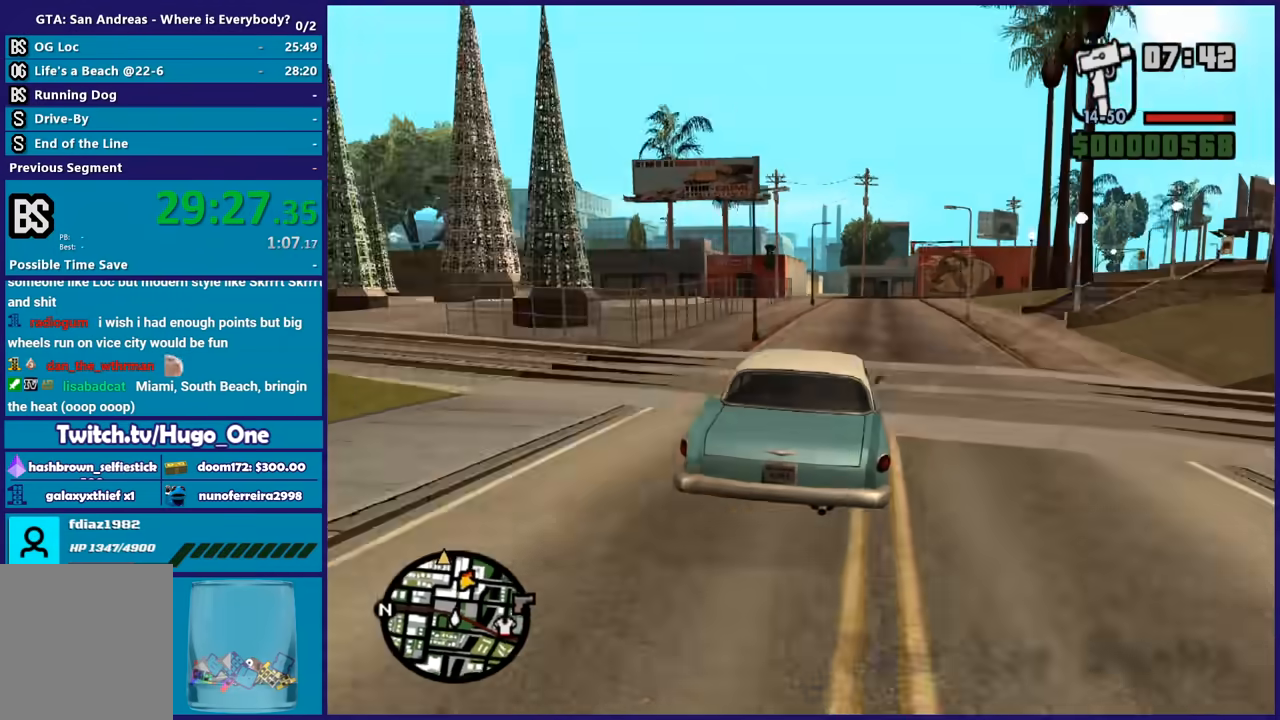
{"buttons": ["R2"], "left_stick": "center", "right_stick": "center", "button_events": []}
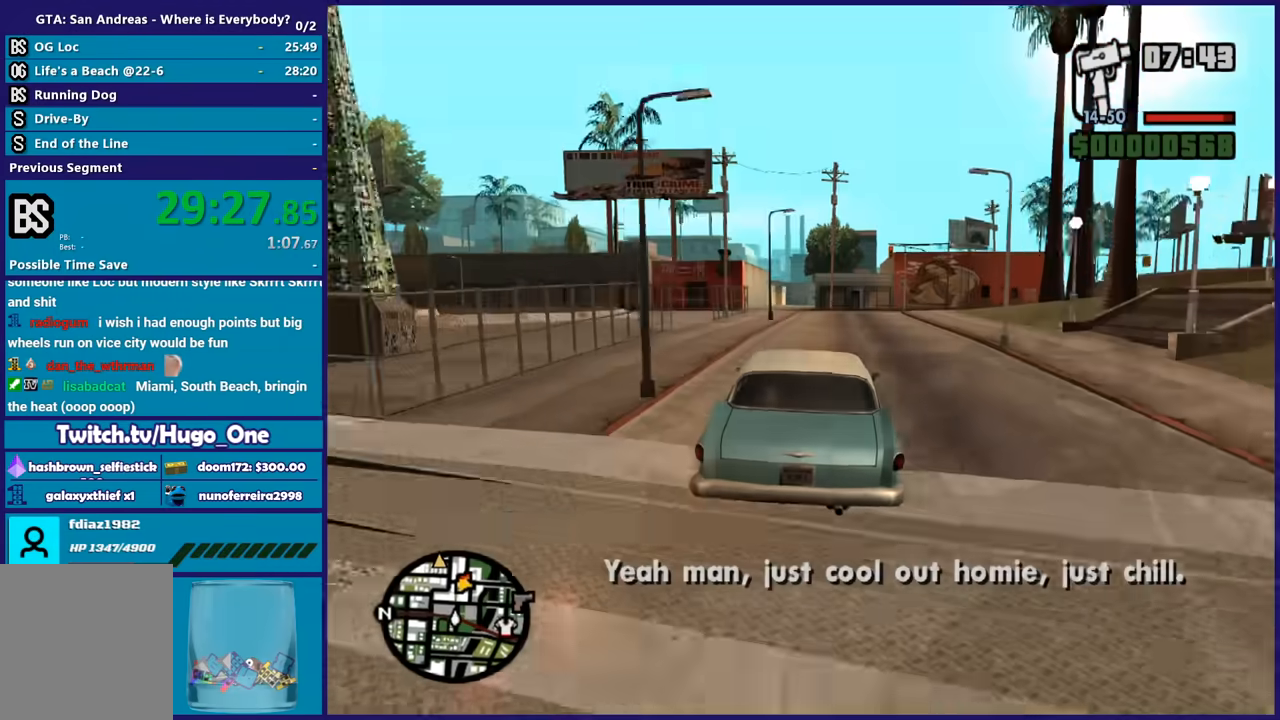
{"buttons": ["R2"], "left_stick": "center", "right_stick": "down-left", "button_events": []}
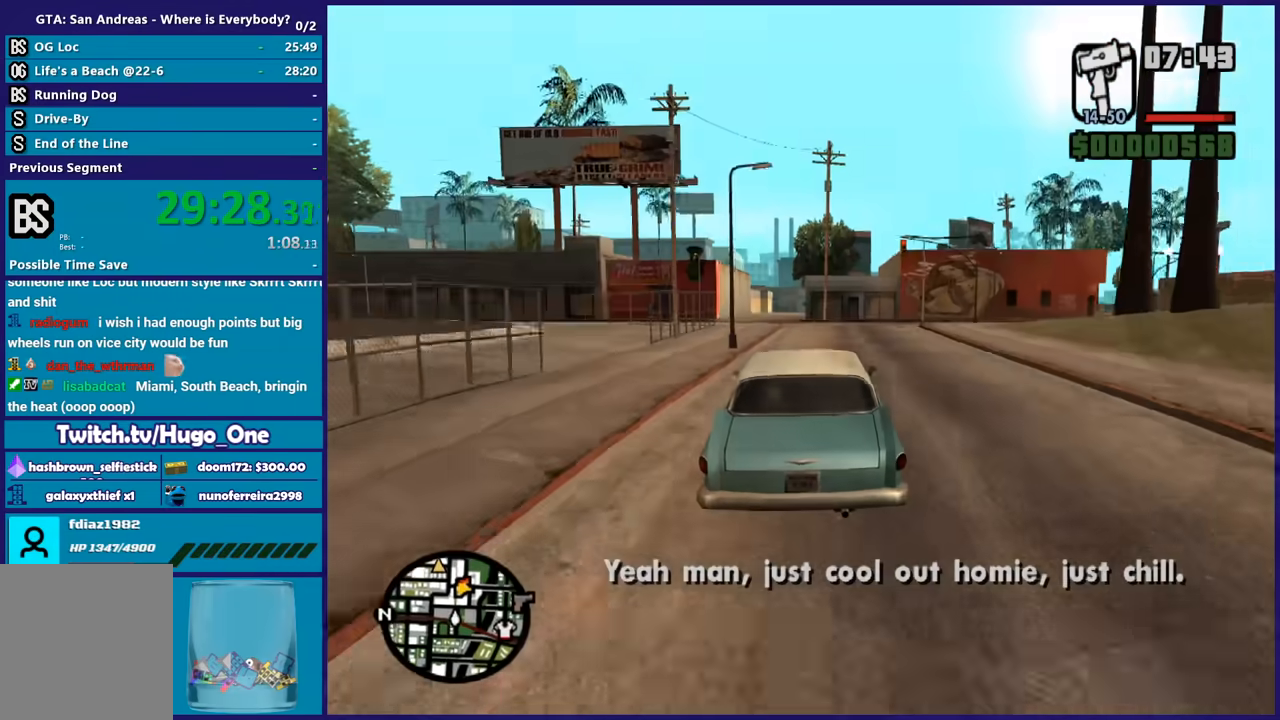
{"buttons": ["R2"], "left_stick": "left", "right_stick": "down", "button_events": []}
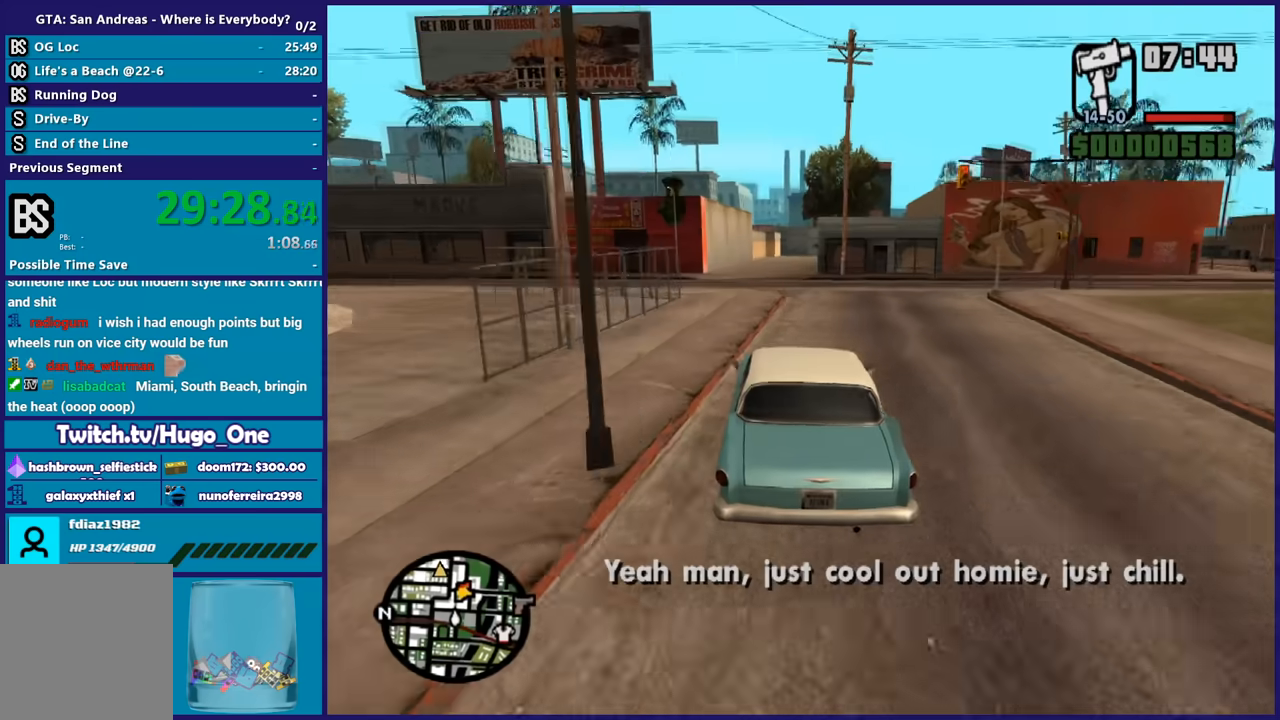
{"buttons": ["R2"], "left_stick": "center", "right_stick": "center", "button_events": []}
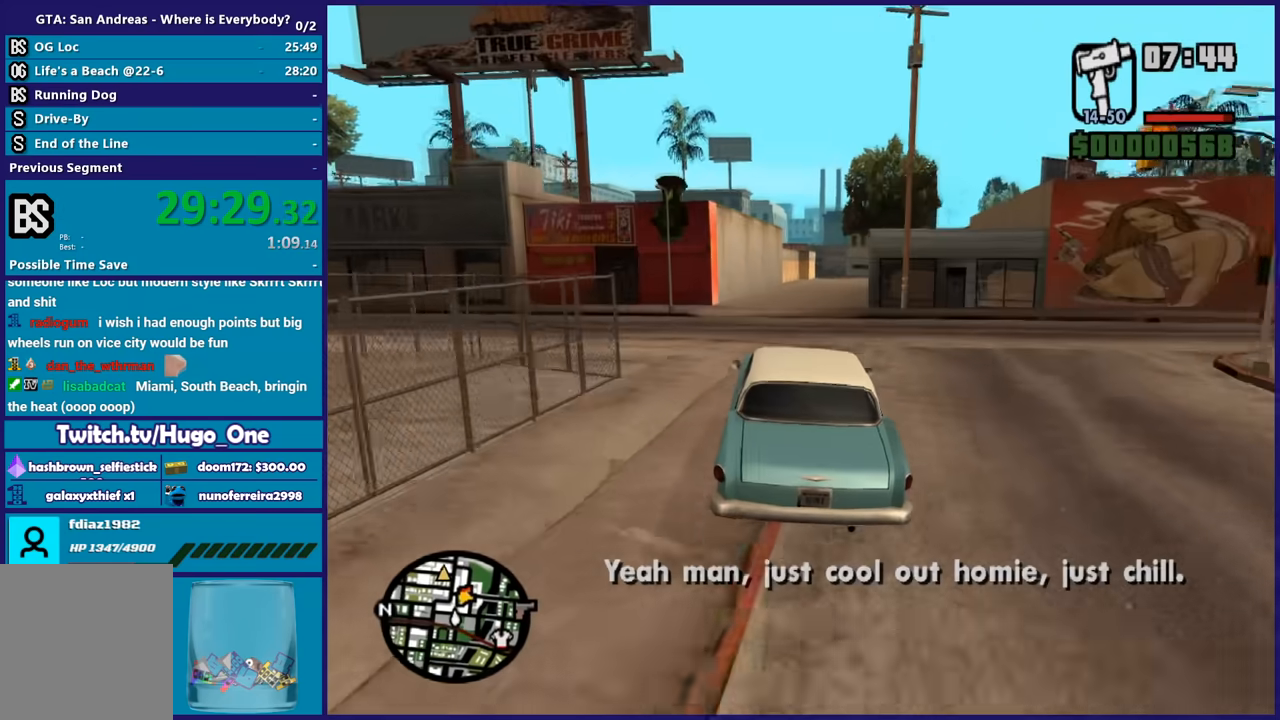
{"buttons": ["R2"], "left_stick": "center", "right_stick": "center", "button_events": []}
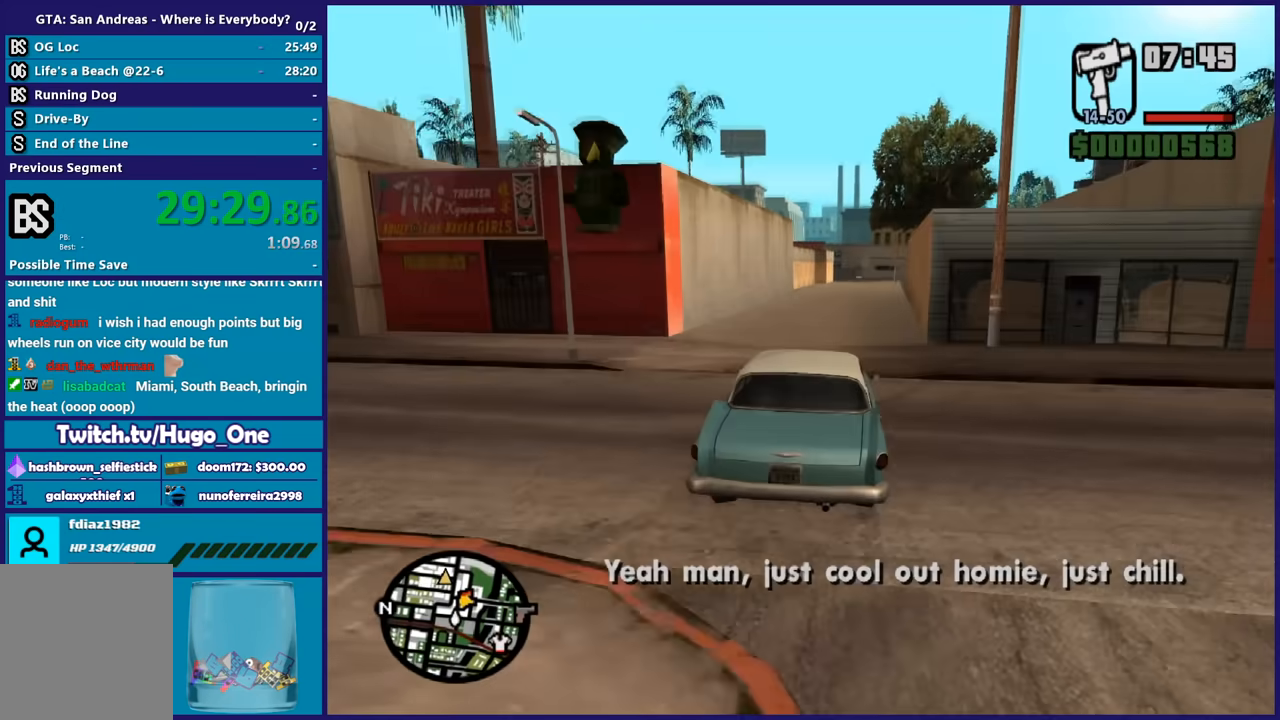
{"buttons": ["R2"], "left_stick": "left", "right_stick": "down-left", "button_events": []}
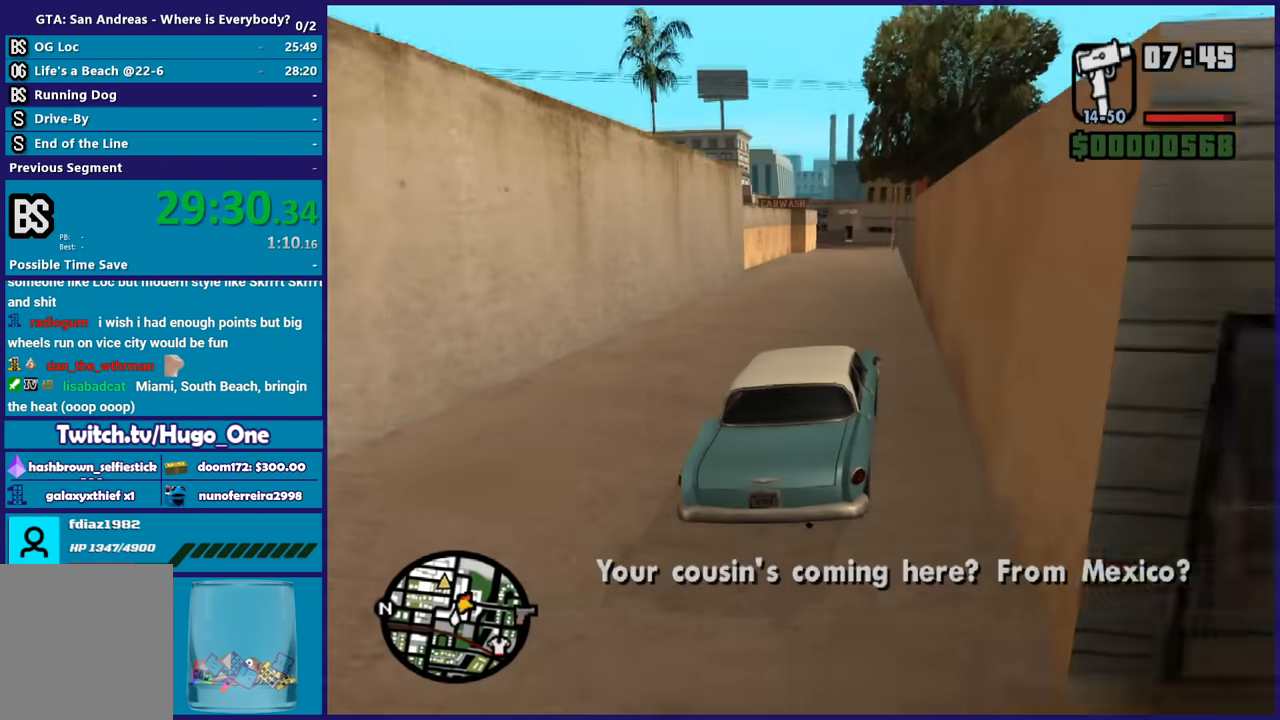
{"buttons": ["R2"], "left_stick": "center", "right_stick": "down-left", "button_events": []}
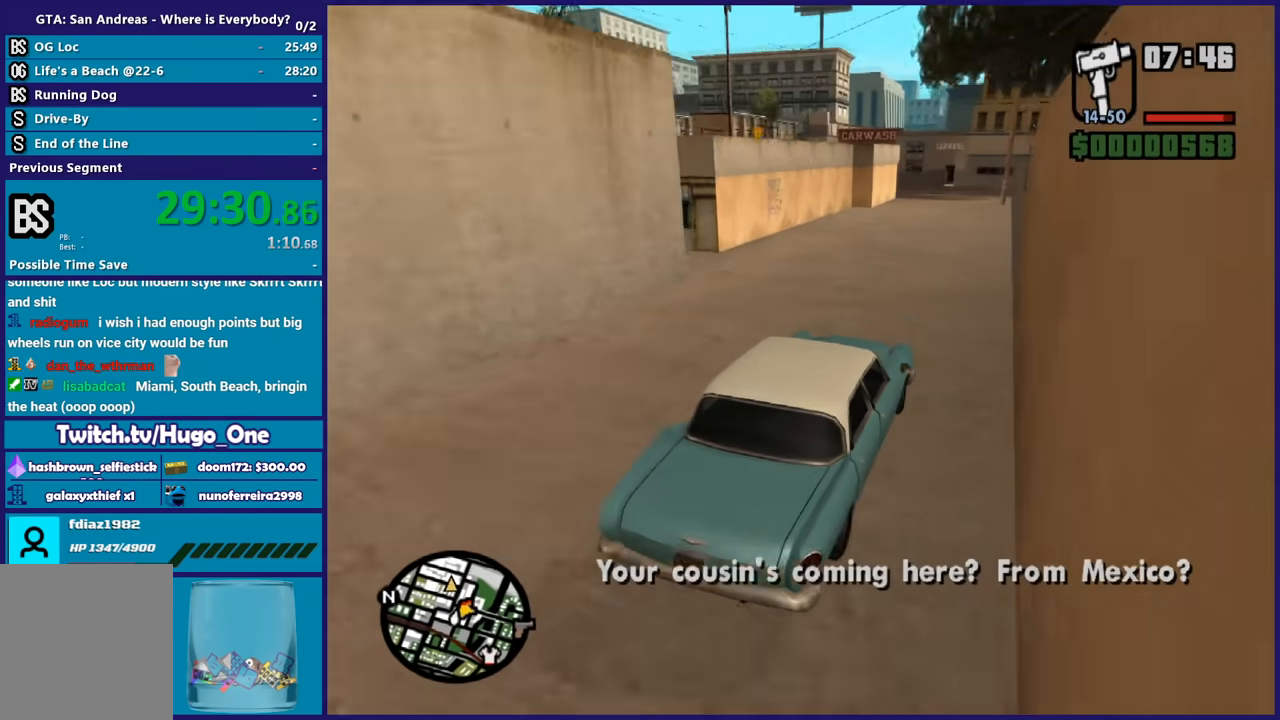
{"buttons": [], "left_stick": "center", "right_stick": "down-left", "button_events": [[434, "R2", "up"]]}
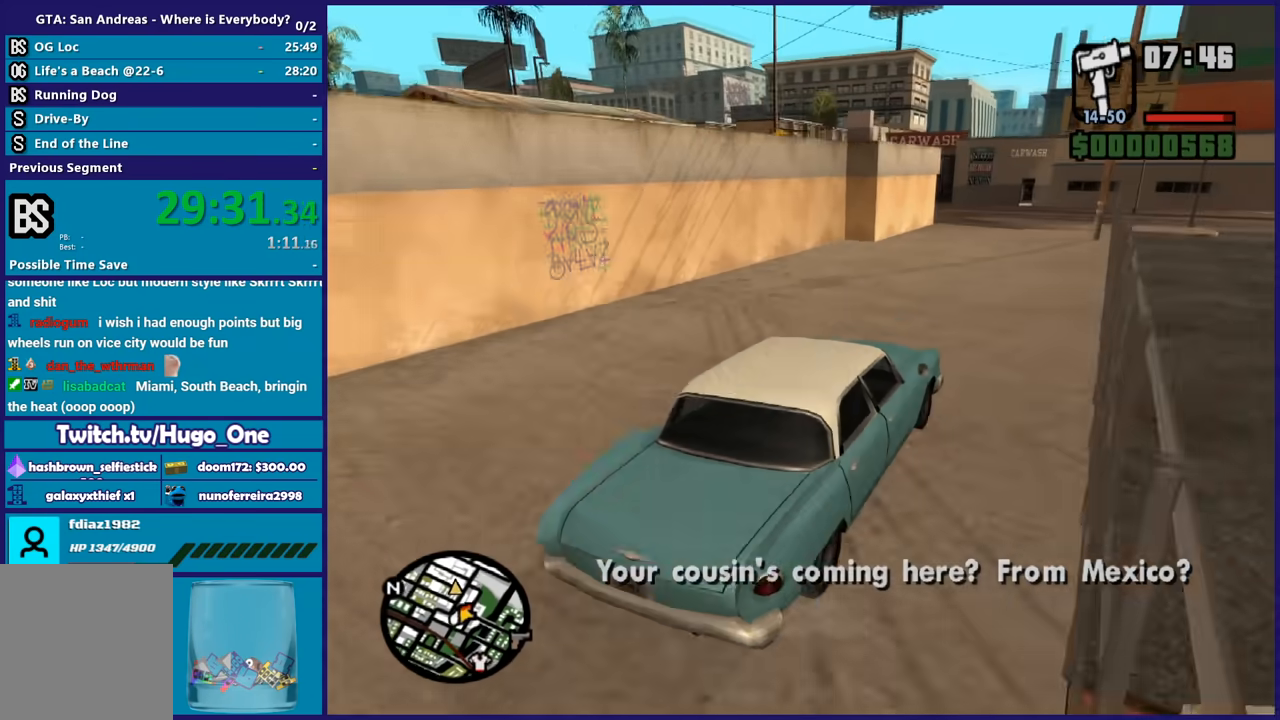
{"buttons": [], "left_stick": "center", "right_stick": "down-left", "button_events": [[166, "L2", "down"], [300, "L2", "up"], [367, "L2", "down"], [500, "L2", "up"]]}
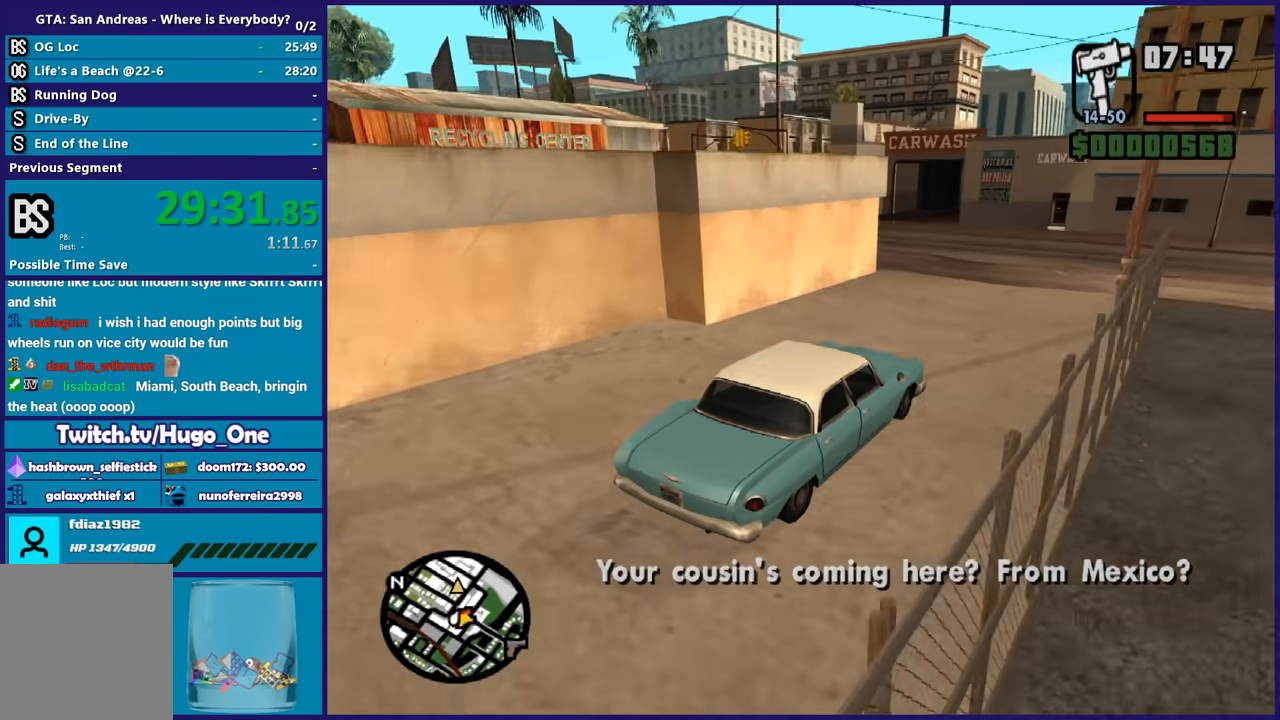
{"buttons": ["L2"], "left_stick": "left", "right_stick": "down-left", "button_events": [[67, "L2", "down"]]}
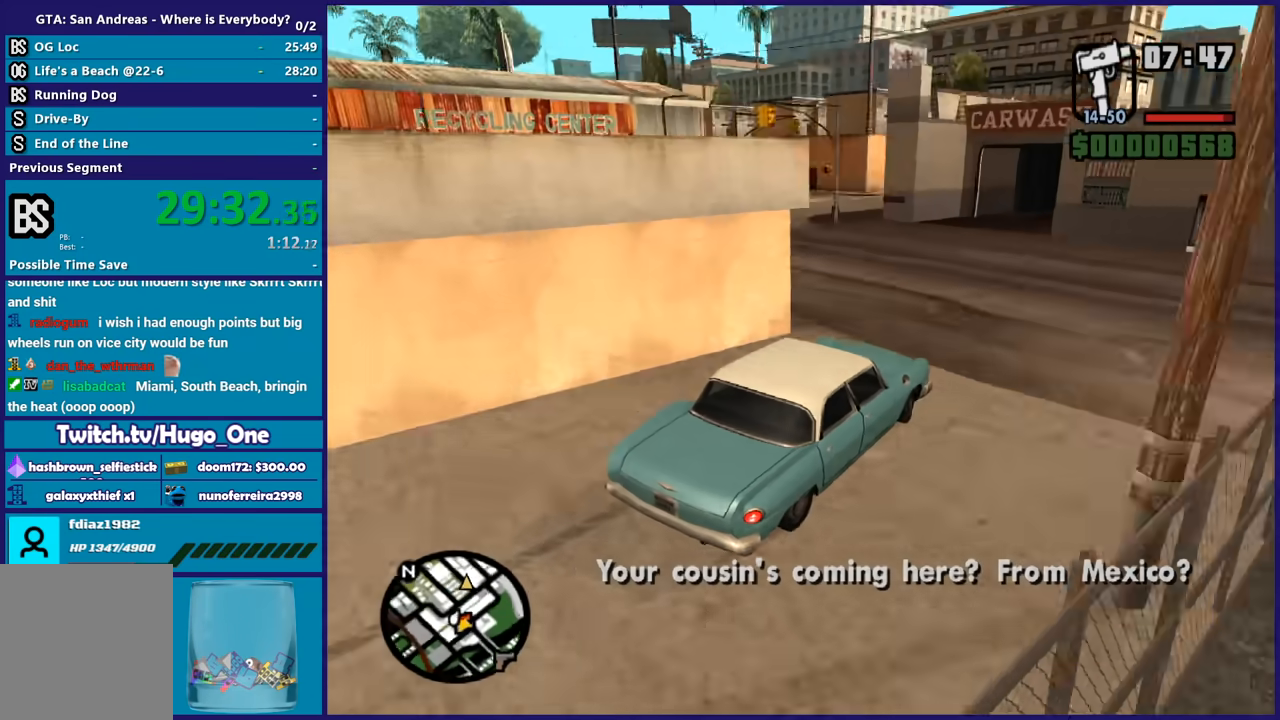
{"buttons": ["R2"], "left_stick": "left", "right_stick": "left", "button_events": [[33, "L2", "up"], [367, "R2", "down"]]}
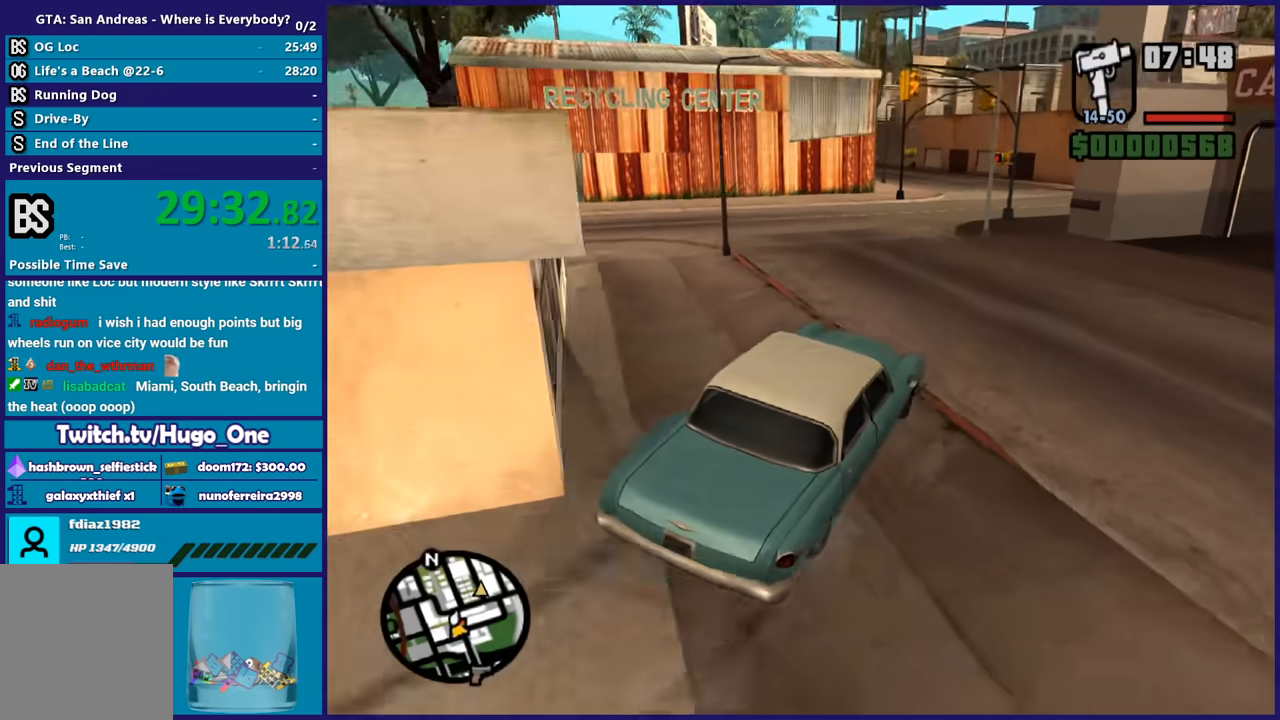
{"buttons": ["R2"], "left_stick": "right", "right_stick": "down-left", "button_events": []}
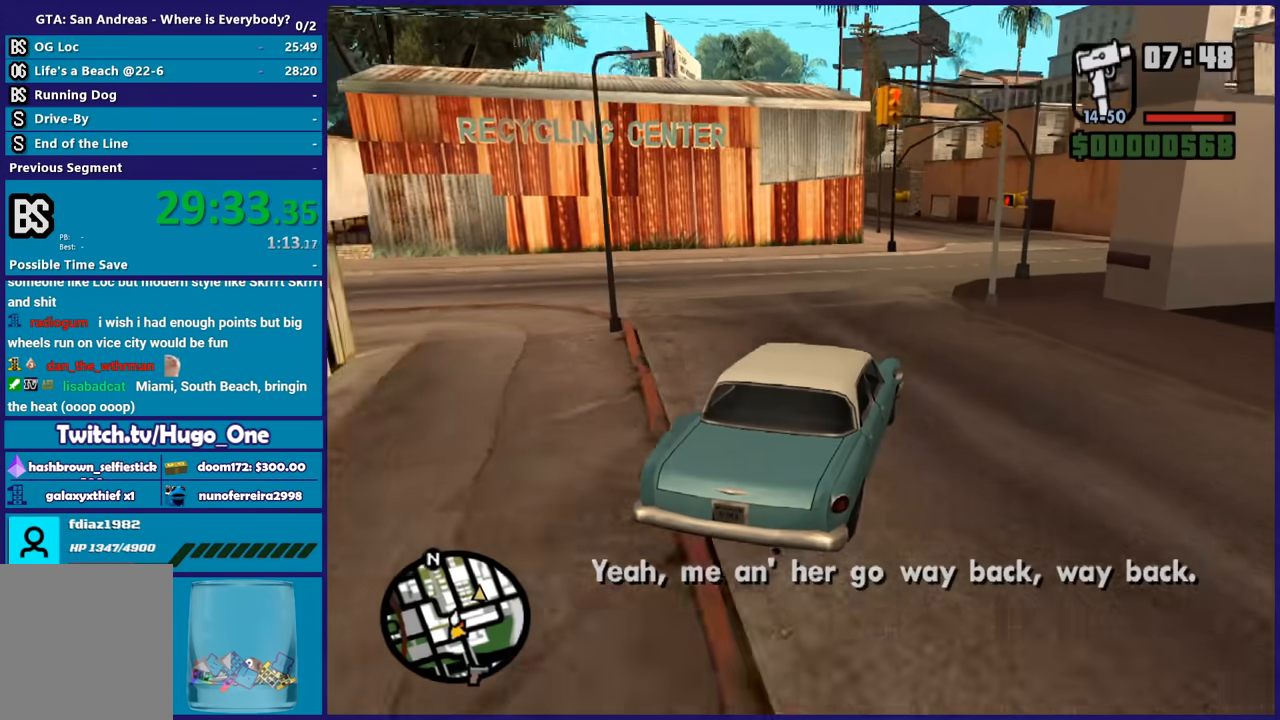
{"buttons": ["R2"], "left_stick": "right", "right_stick": "center", "button_events": []}
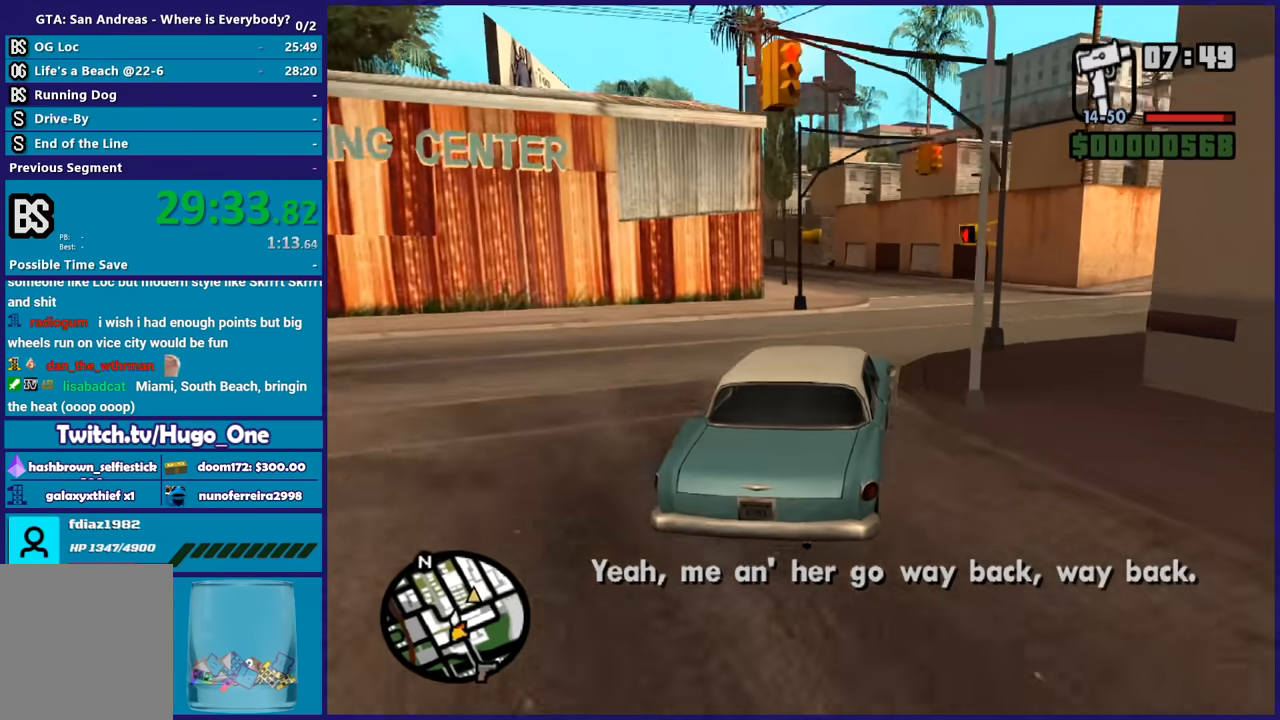
{"buttons": ["R2"], "left_stick": "right", "right_stick": "down-right", "button_events": [[67, "R2", "up"], [300, "R2", "down"]]}
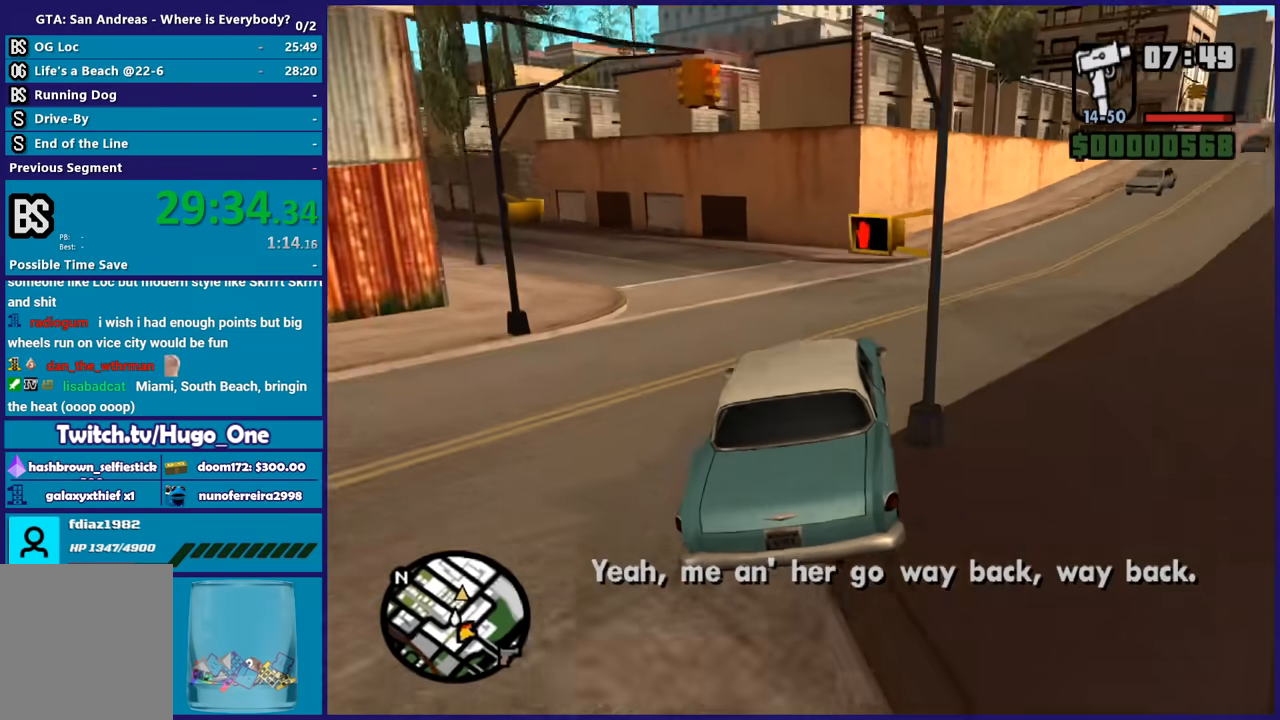
{"buttons": ["R2"], "left_stick": "right", "right_stick": "down-right", "button_events": [[66, "R2", "up"], [233, "R2", "down"]]}
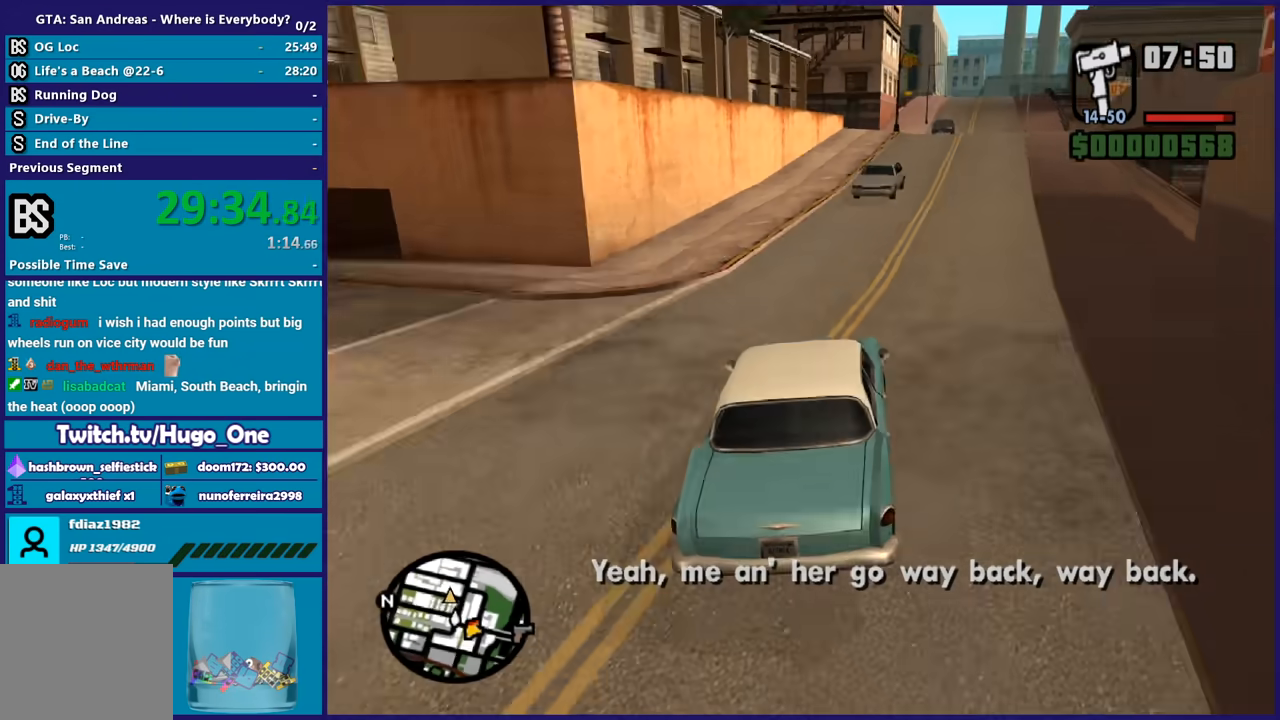
{"buttons": ["R2"], "left_stick": "left", "right_stick": "down-left", "button_events": []}
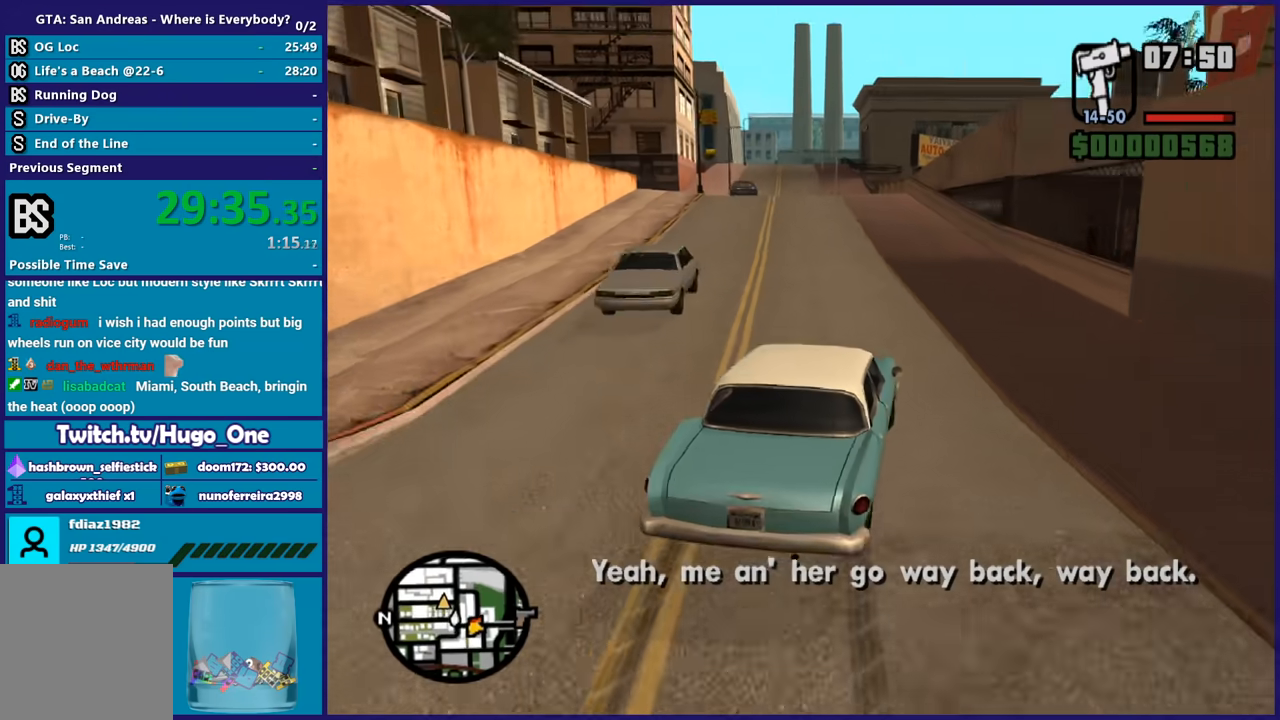
{"buttons": ["R2"], "left_stick": "center", "right_stick": "down-left", "button_events": []}
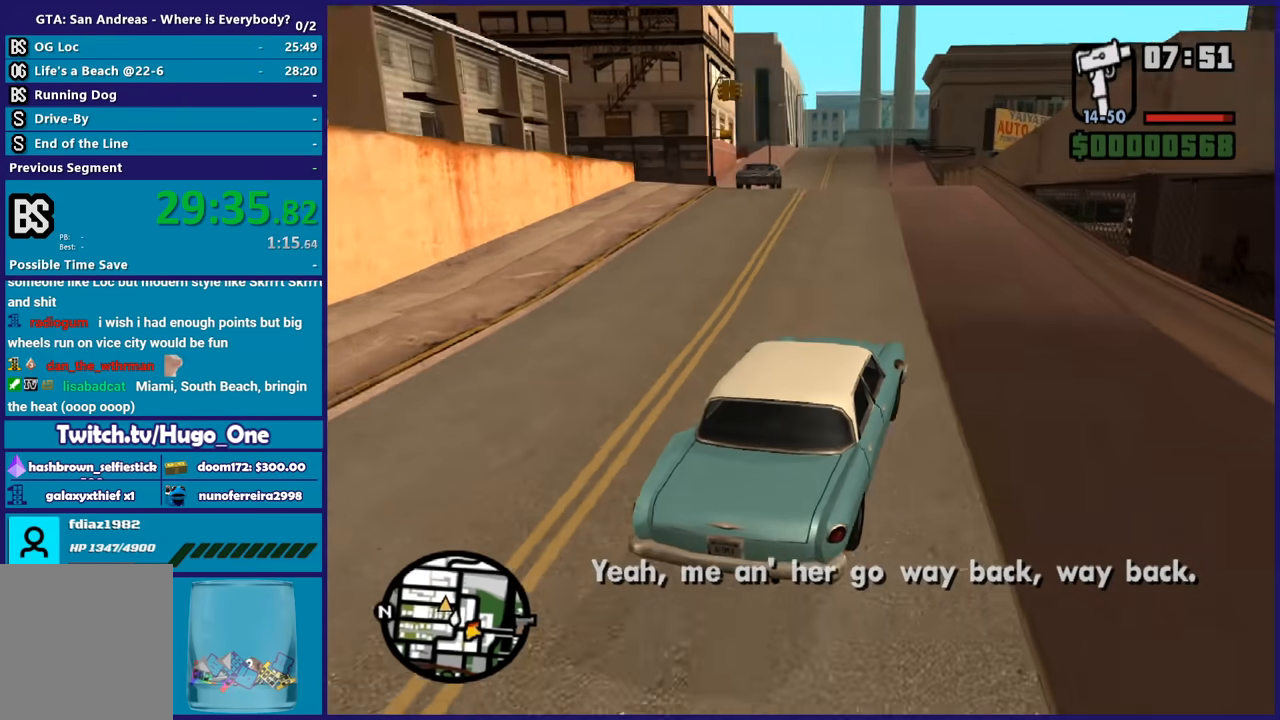
{"buttons": ["R2"], "left_stick": "left", "right_stick": "down-left", "button_events": []}
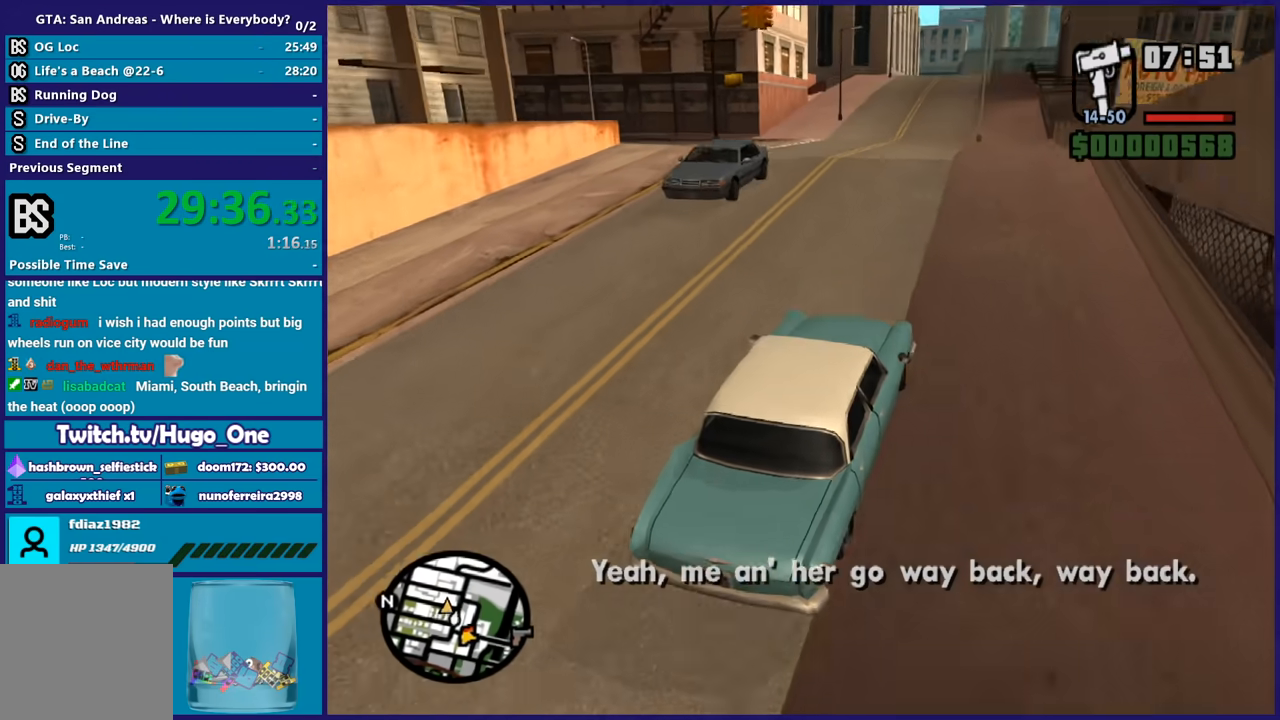
{"buttons": ["R2"], "left_stick": "left", "right_stick": "left", "button_events": []}
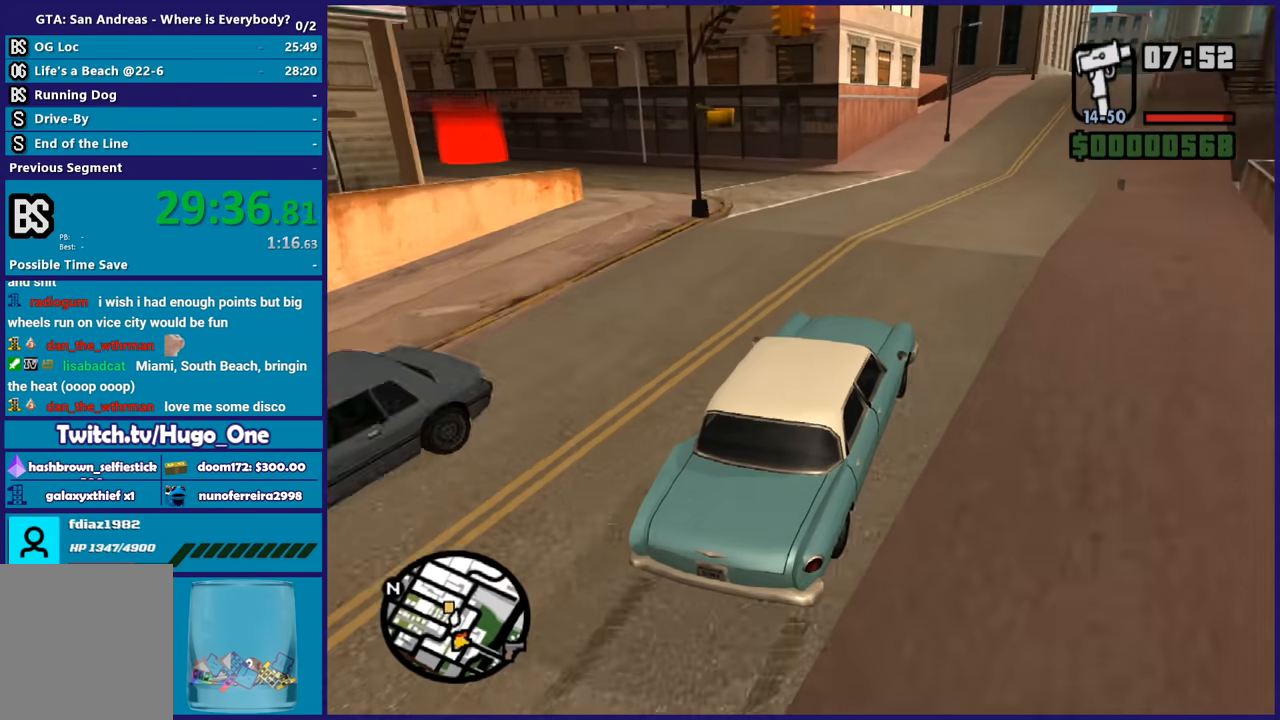
{"buttons": [], "left_stick": "left", "right_stick": "down-left", "button_events": [[67, "R2", "up"], [100, "A", "down"], [234, "A", "up"]]}
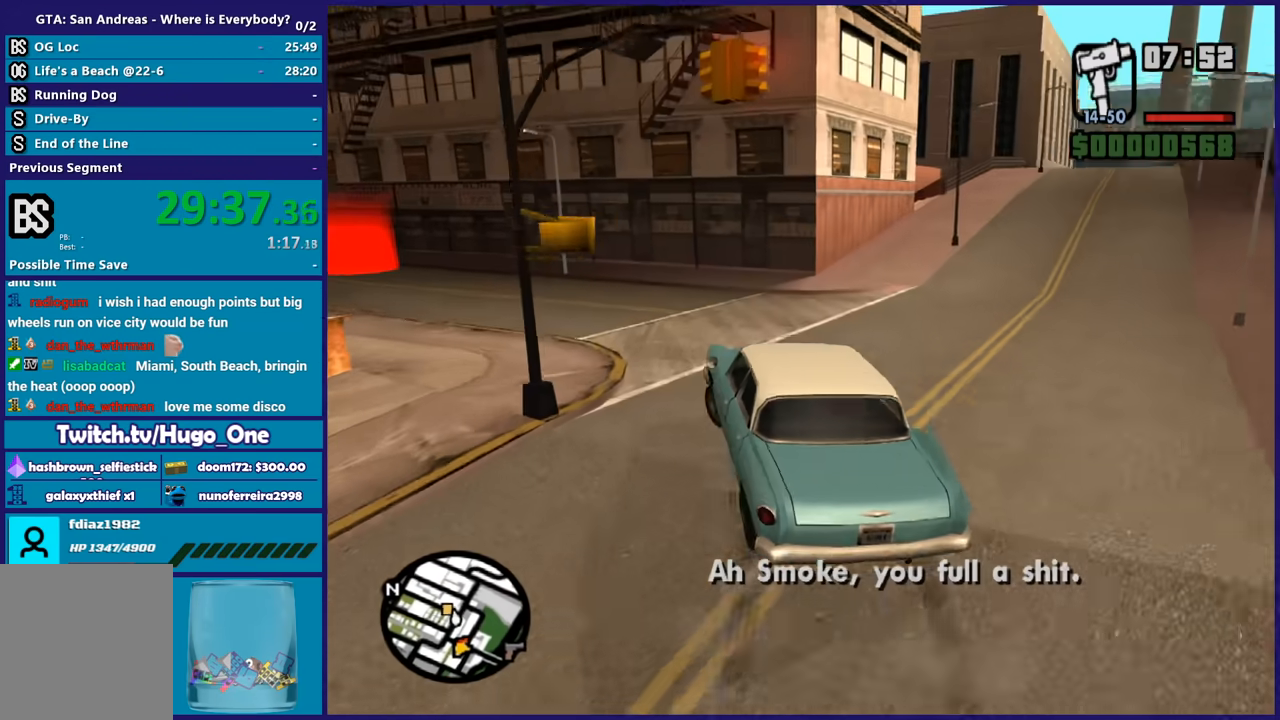
{"buttons": ["R2"], "left_stick": "right", "right_stick": "left", "button_events": [[200, "R2", "down"]]}
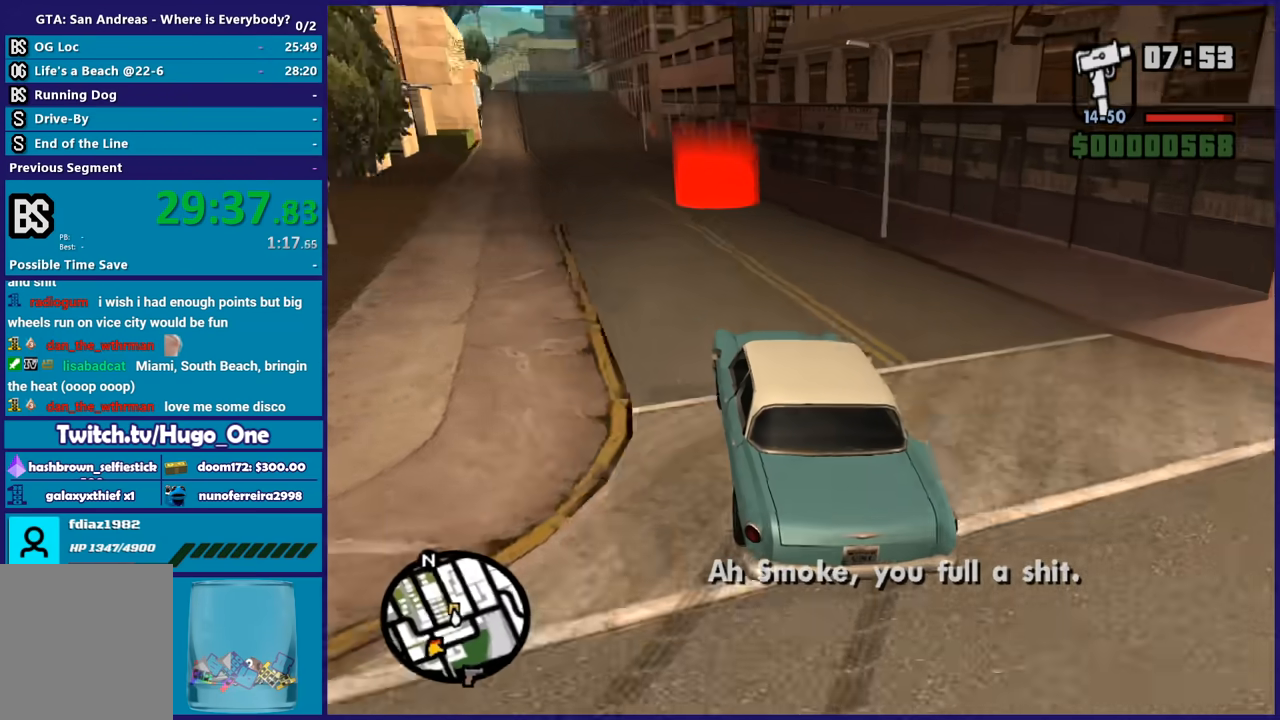
{"buttons": ["R2"], "left_stick": "right", "right_stick": "down-left", "button_events": []}
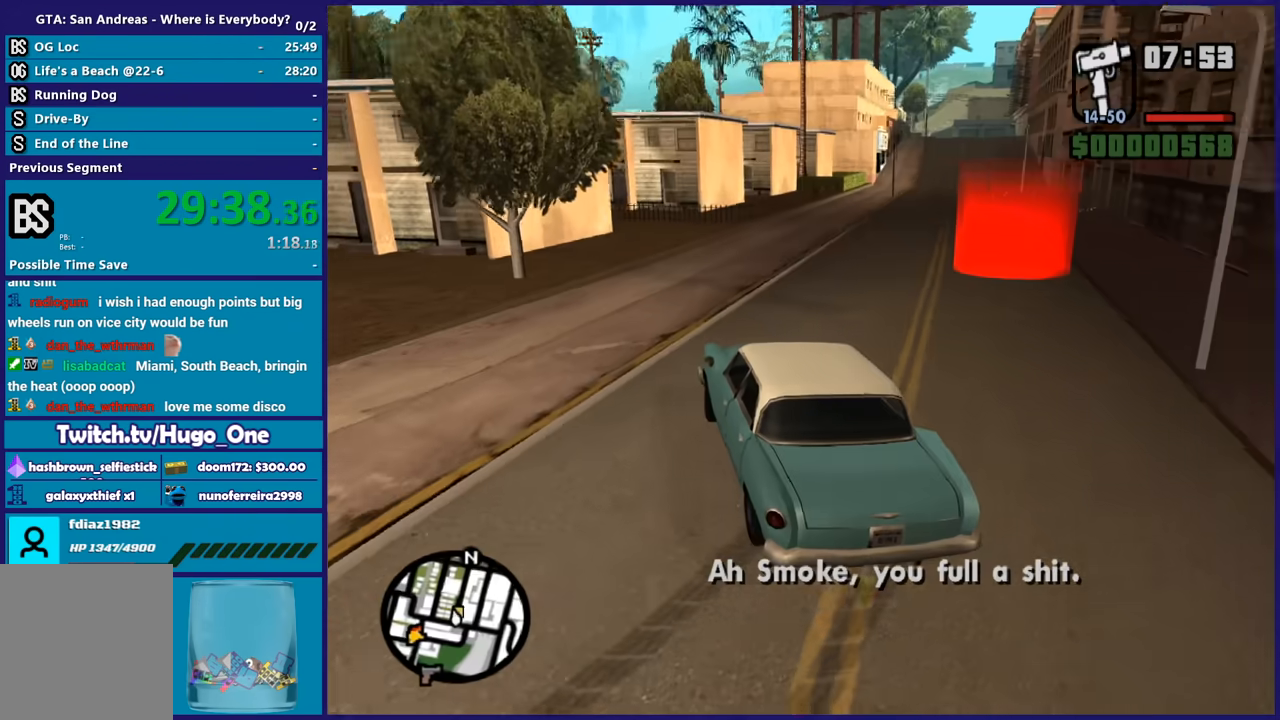
{"buttons": ["L2"], "left_stick": "right", "right_stick": "down-right", "button_events": [[333, "R2", "up"], [400, "L2", "down"]]}
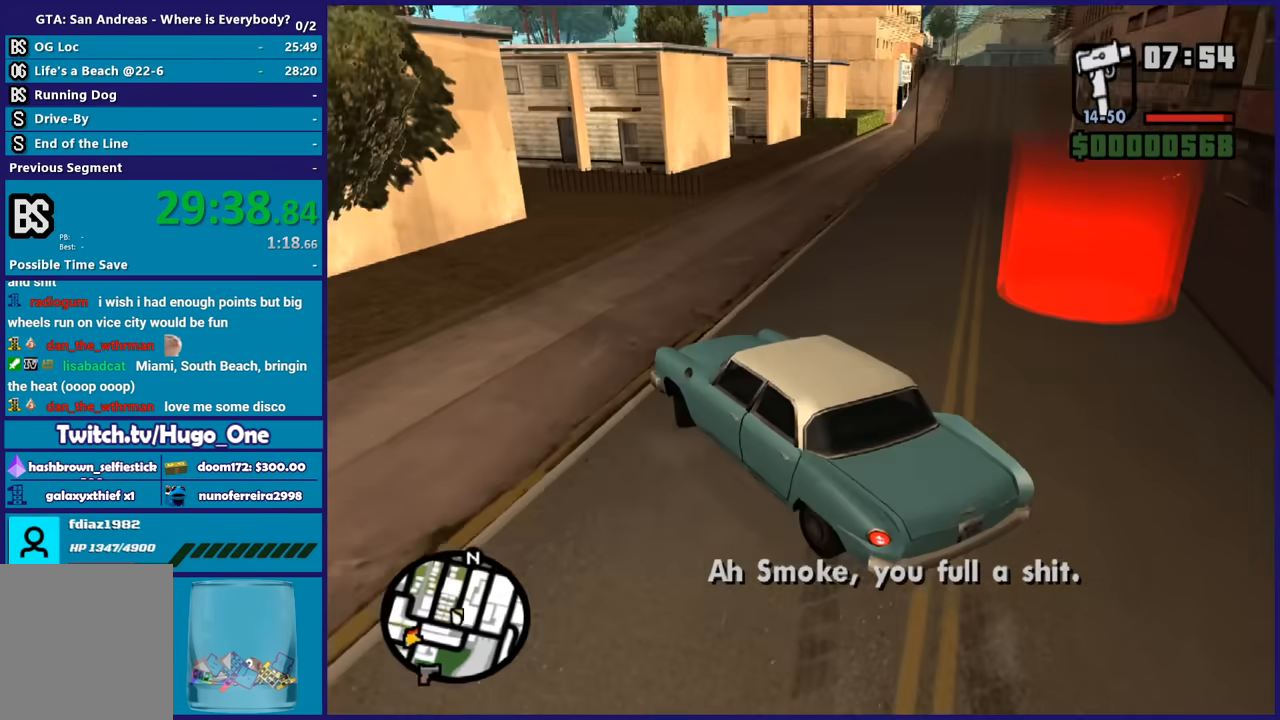
{"buttons": ["L2"], "left_stick": "left", "right_stick": "up-right", "button_events": []}
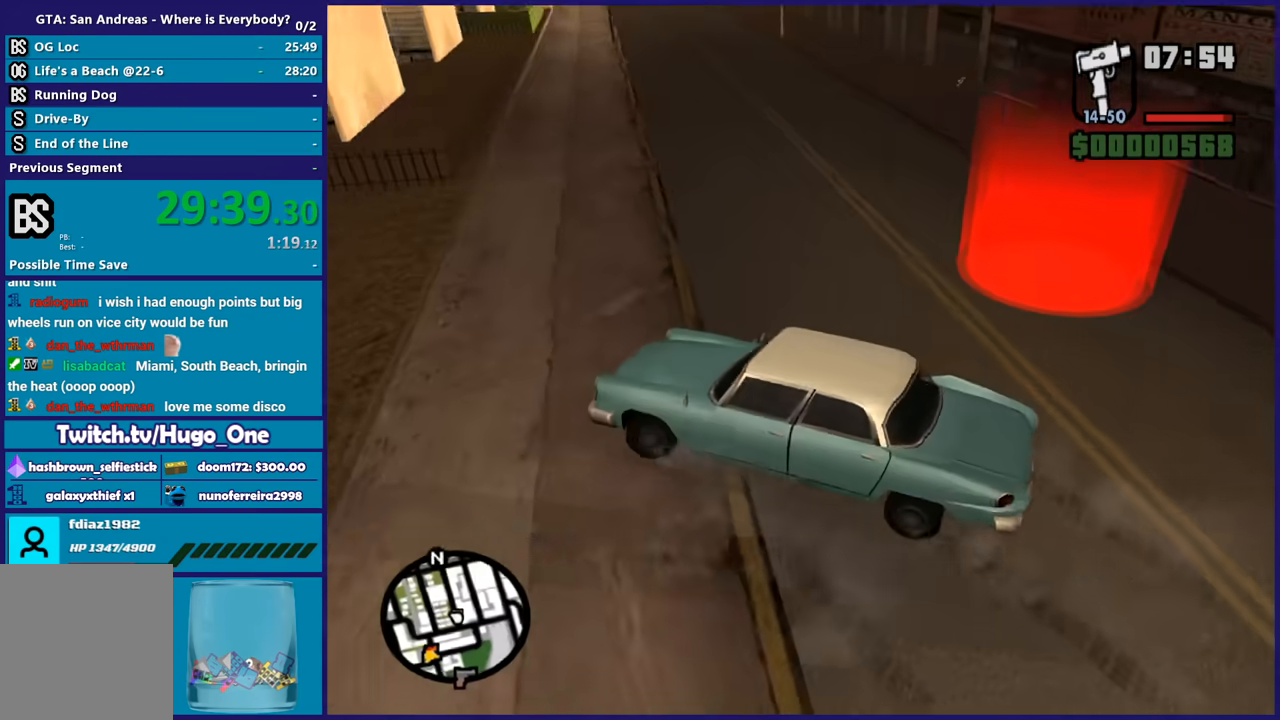
{"buttons": ["L2"], "left_stick": "left", "right_stick": "up", "button_events": []}
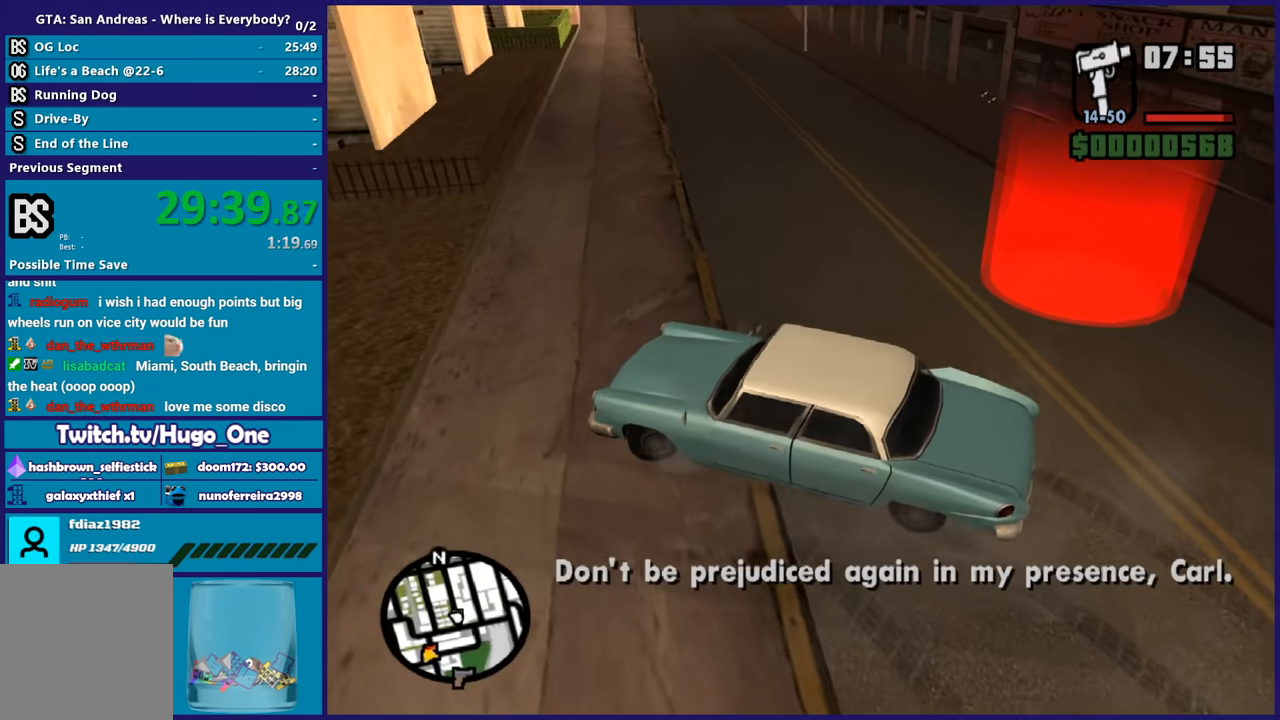
{"buttons": ["L2"], "left_stick": "left", "right_stick": "down-left", "button_events": []}
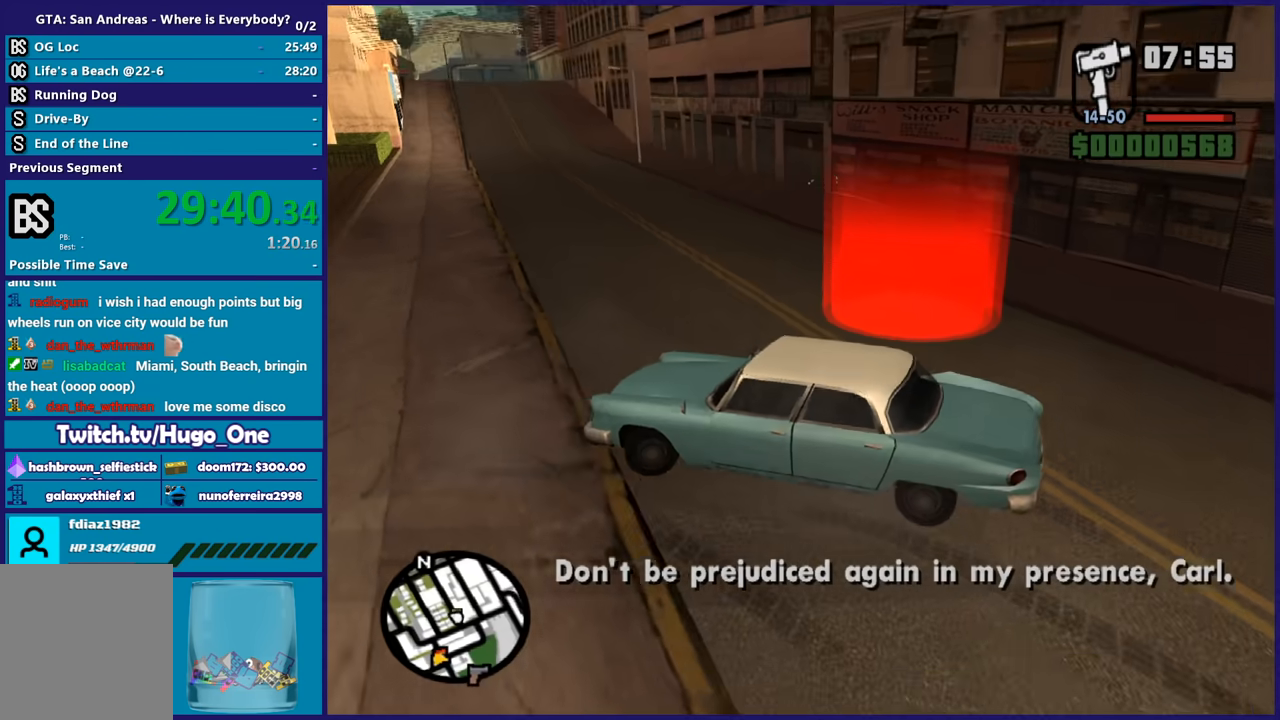
{"buttons": ["R2"], "left_stick": "right", "right_stick": "left", "button_events": [[400, "R2", "down"], [433, "L2", "up"]]}